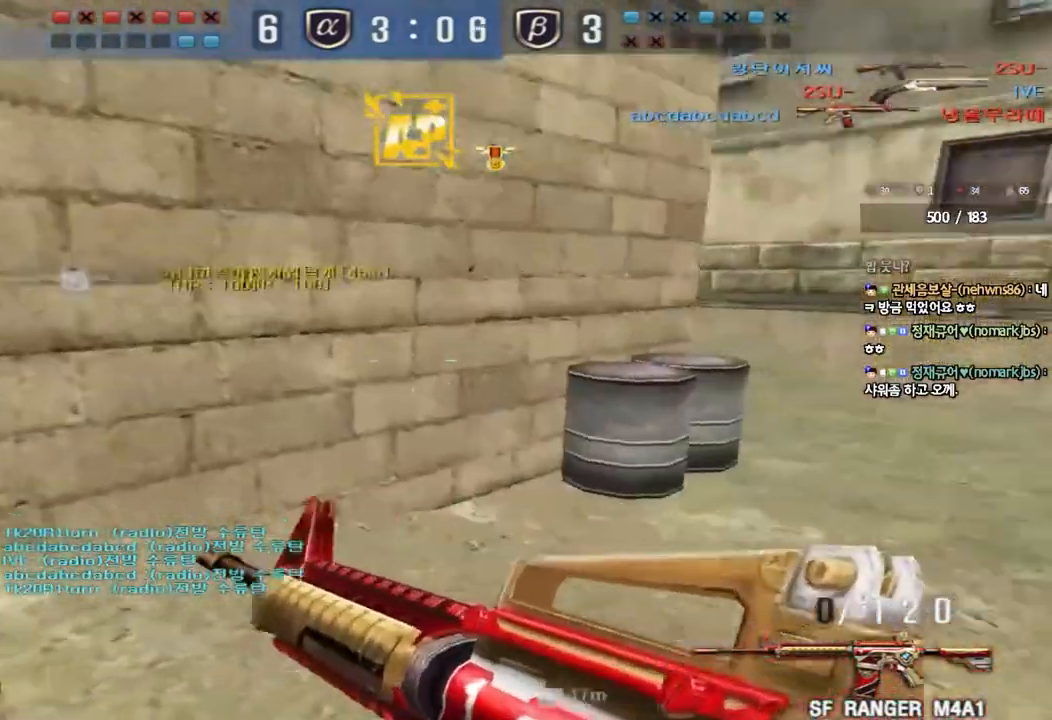
Gameplay with keyboard; each line is a JSON object with the keys held at the frame after it. "events" lists presses ("down") and releases ("up") of "a", "ctrl", "d", "e", "f", "q", "r", "s", "shift", "space", "tab" and "w" between this image and that frame as [ms after this image, input, new state], when the widget could be followed in between. No other keys are recorded. Mouse input is not recorded.
{"keys": [], "events": [[17, "d", "up"], [33, "w", "up"], [67, "space", "down"], [167, "space", "up"], [500, "shift", "up"]]}
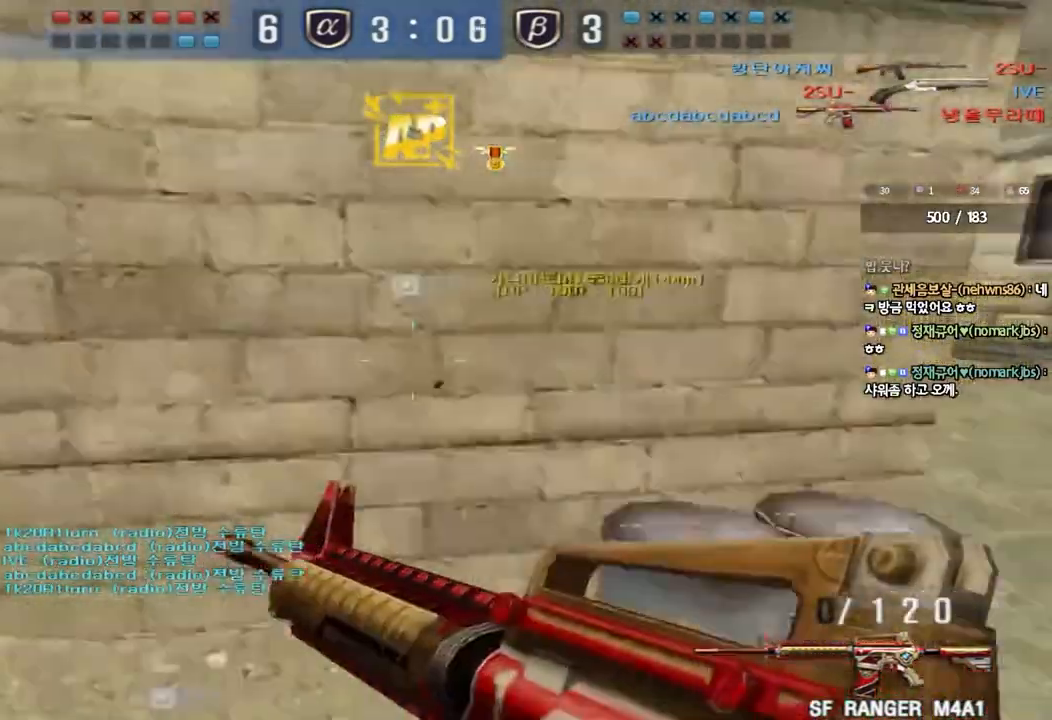
{"keys": ["d", "tab", "w"], "events": [[183, "d", "down"], [183, "w", "down"], [267, "tab", "down"]]}
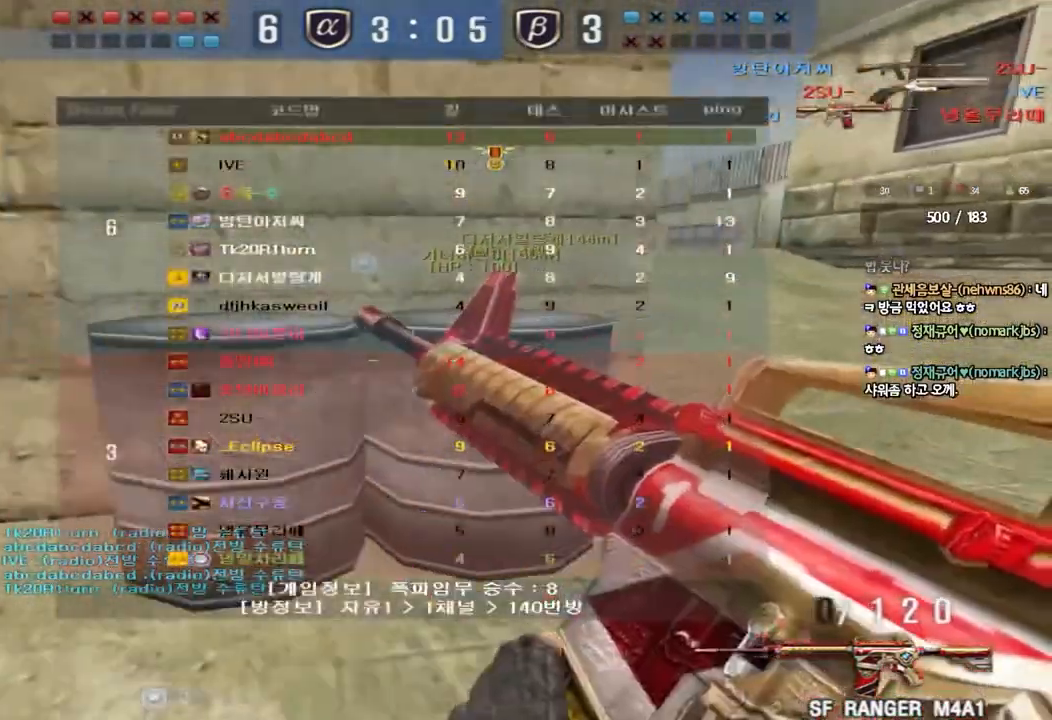
{"keys": ["d", "w"]}
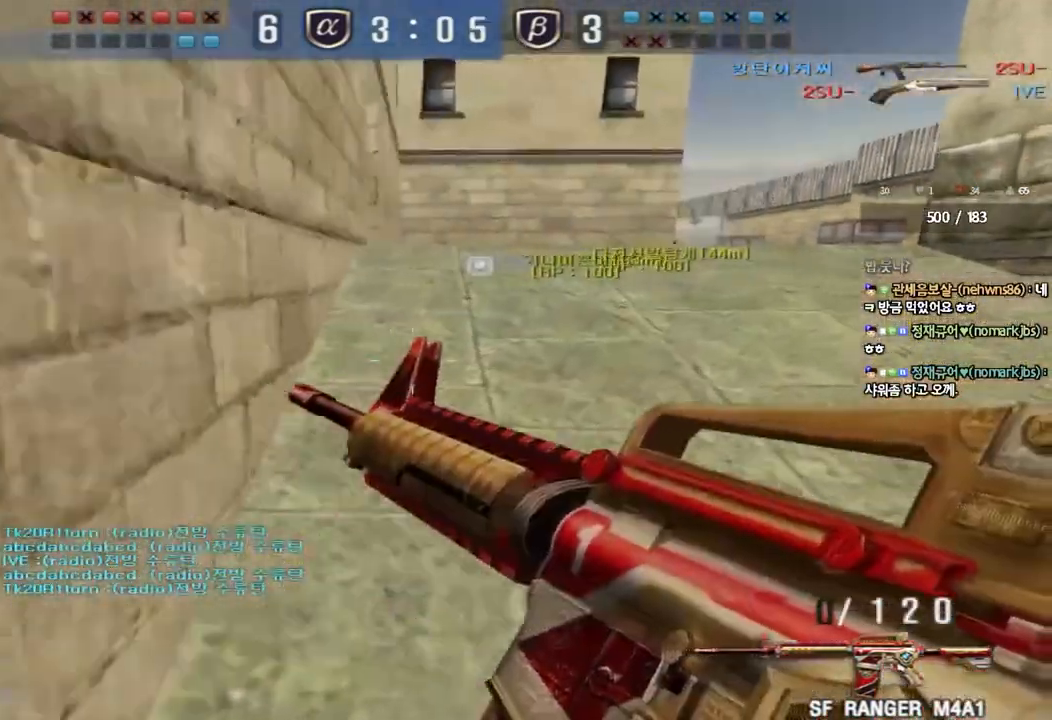
{"keys": ["d", "w"], "events": []}
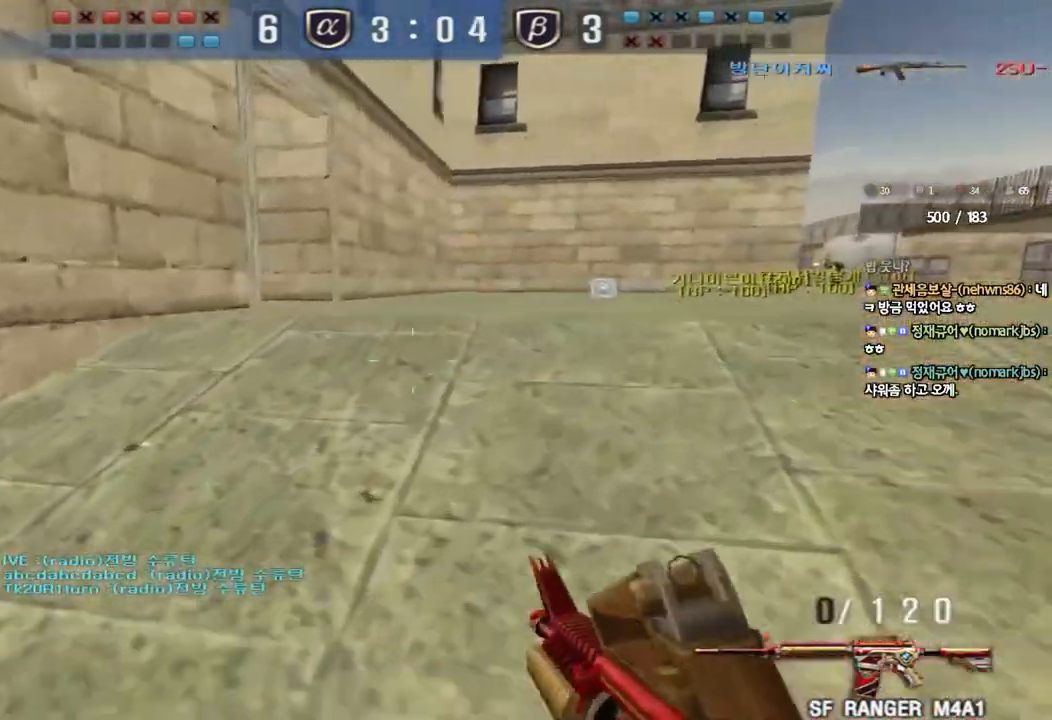
{"keys": ["a", "w"], "events": [[350, "d", "up"], [383, "a", "down"]]}
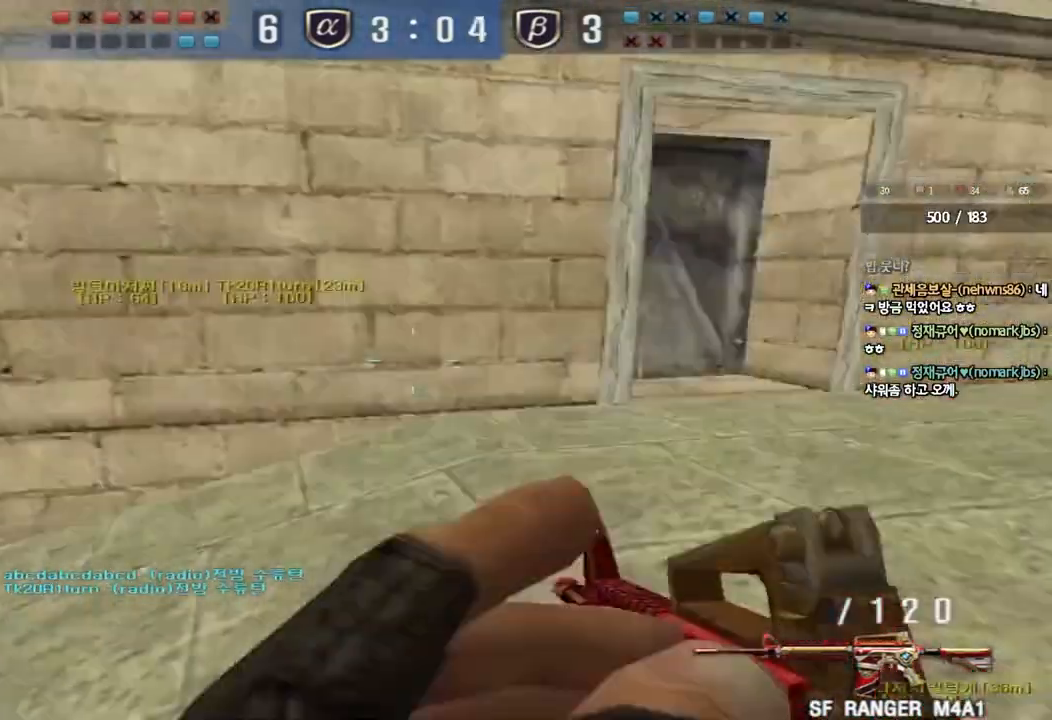
{"keys": ["a", "w"], "events": []}
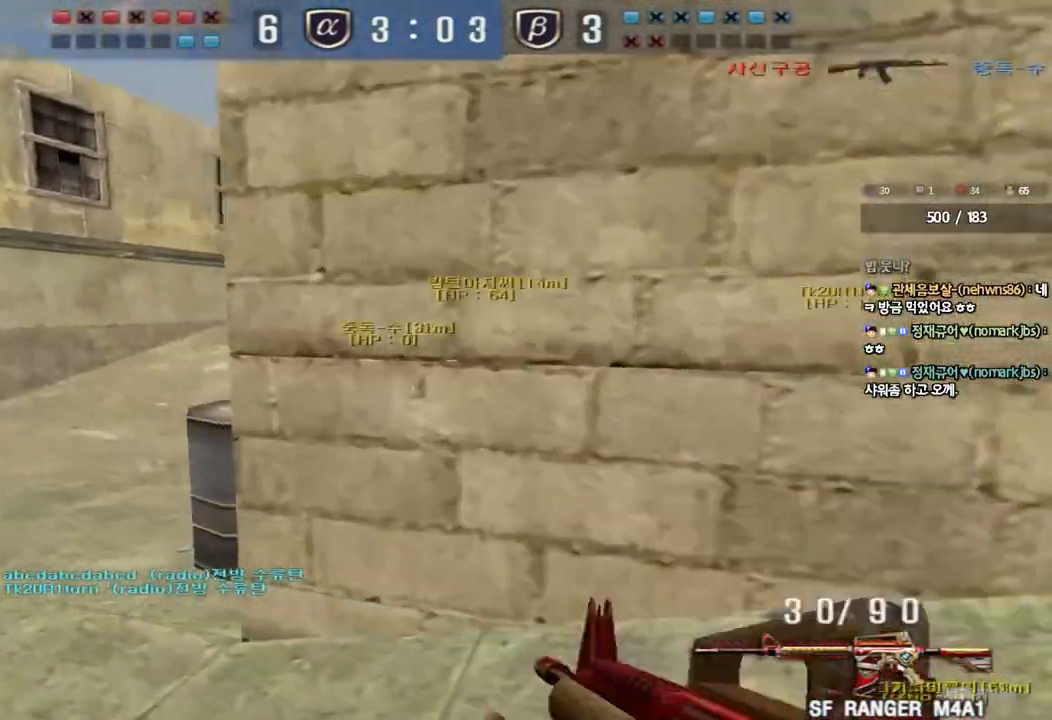
{"keys": ["a", "w"], "events": []}
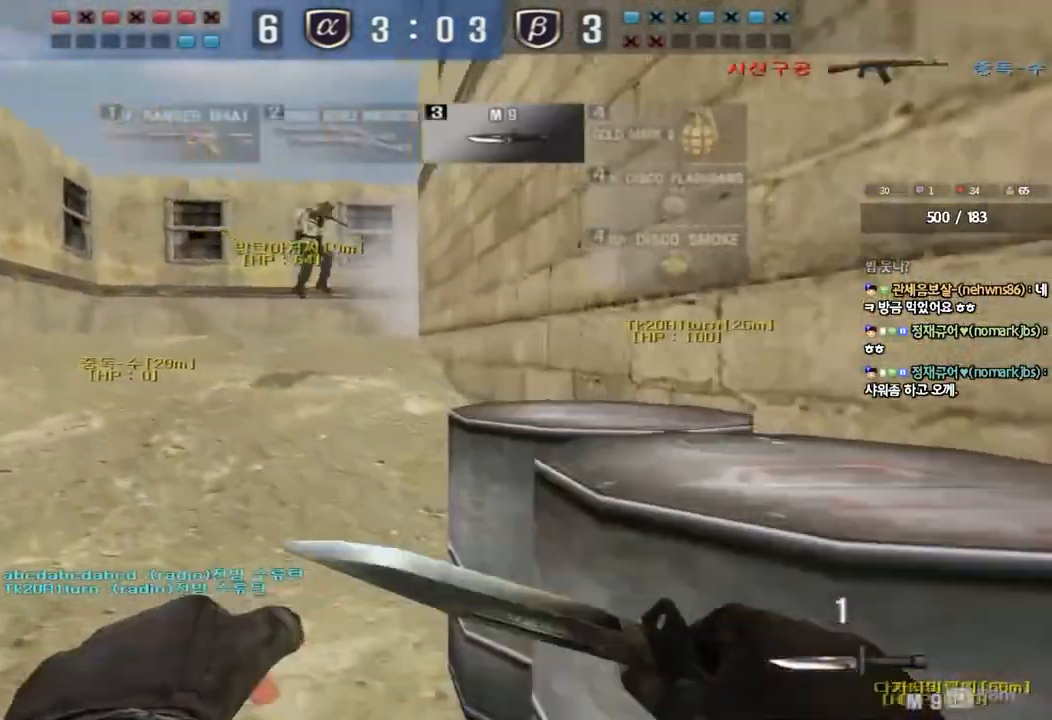
{"keys": ["a", "w"], "events": []}
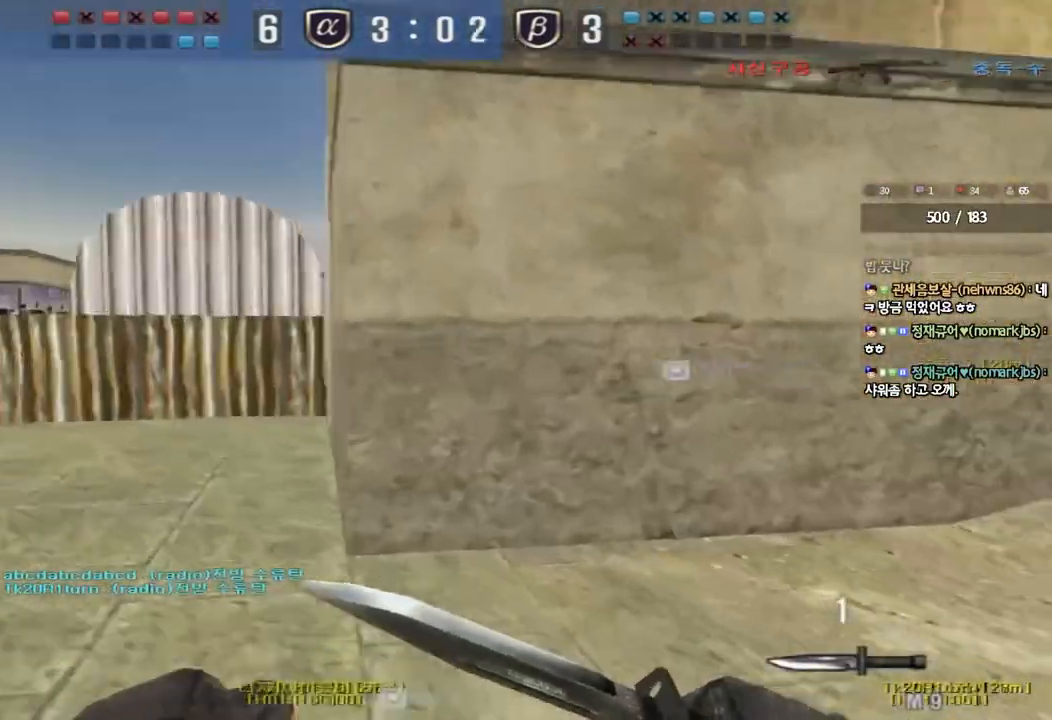
{"keys": ["a", "w"], "events": []}
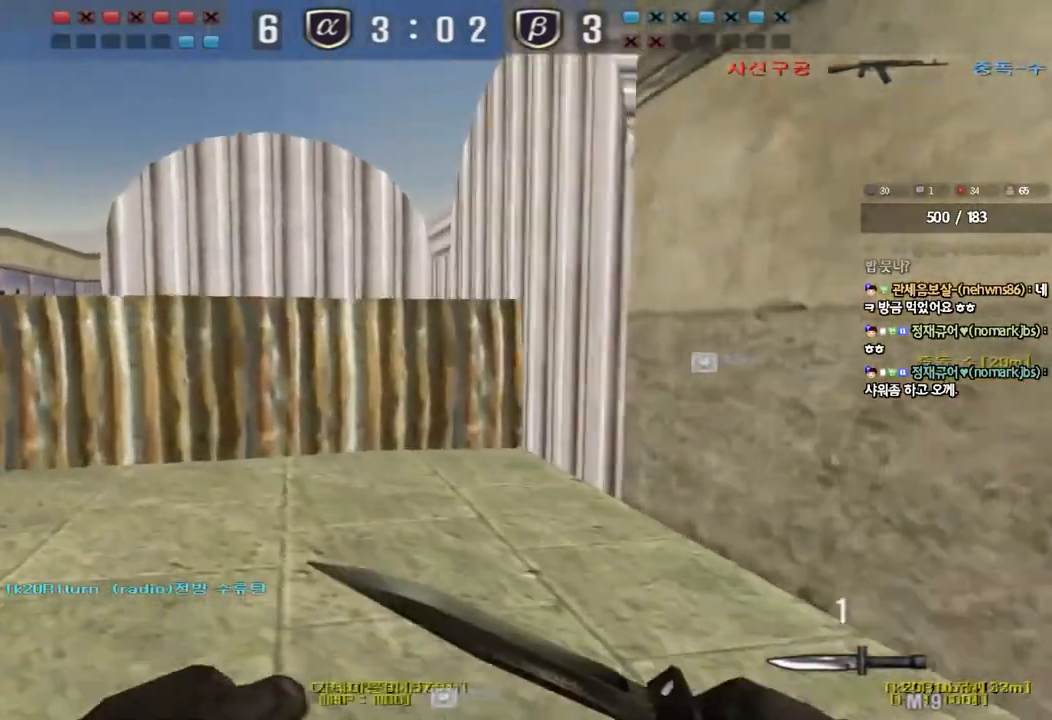
{"keys": ["a", "w"], "events": []}
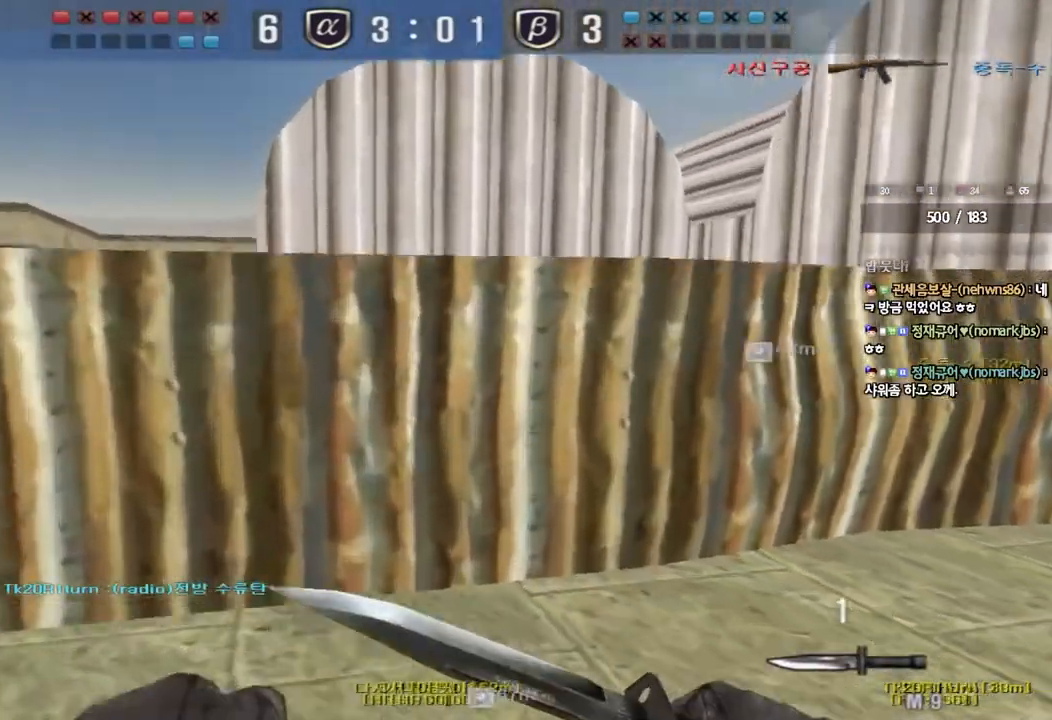
{"keys": ["d", "w"], "events": [[183, "space", "down"], [350, "space", "up"], [400, "a", "up"], [450, "d", "down"]]}
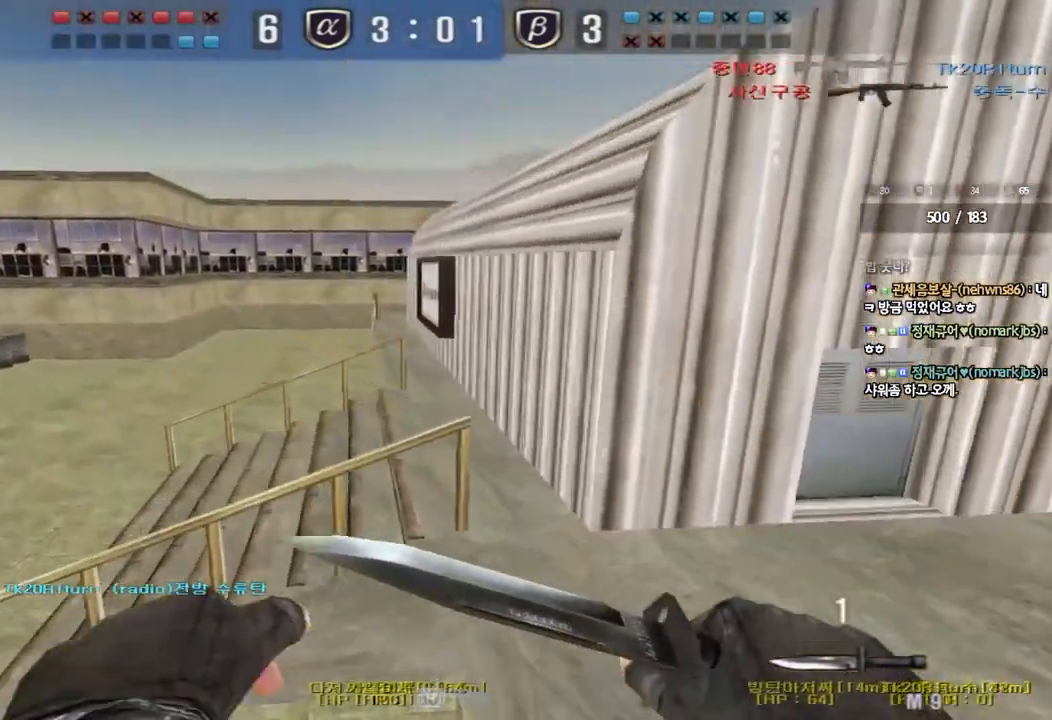
{"keys": ["a", "w"], "events": [[50, "tab", "down"], [317, "tab", "up"], [333, "d", "up"], [383, "a", "down"]]}
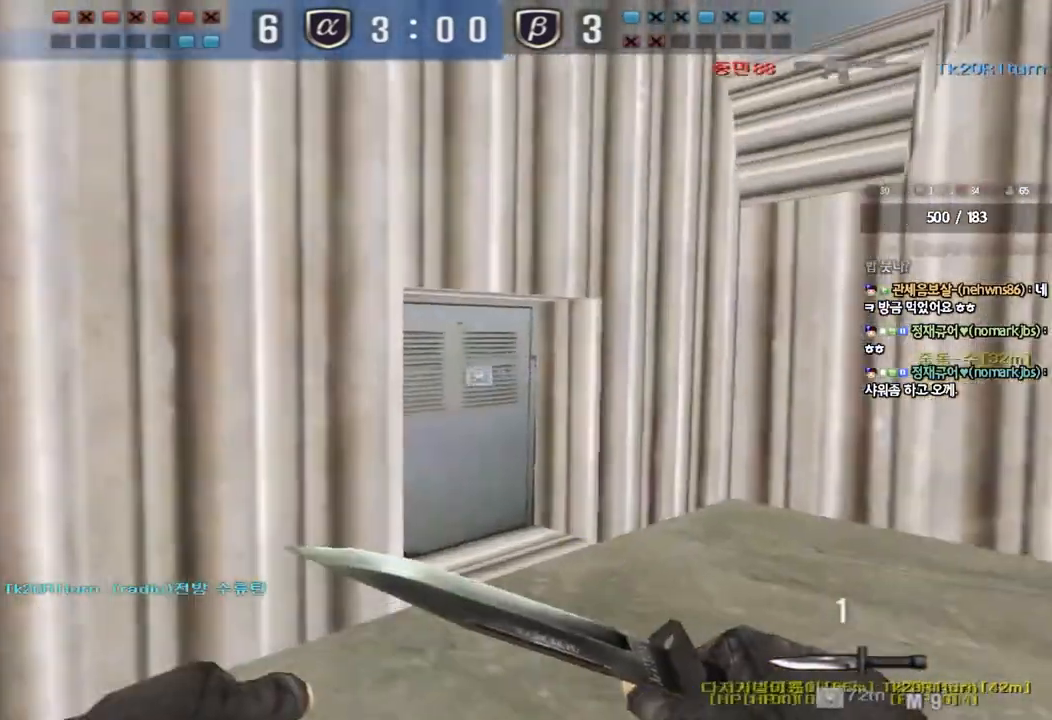
{"keys": ["ctrl"], "events": [[100, "ctrl", "down"], [117, "a", "up"], [117, "w", "up"], [217, "ctrl", "up"], [233, "a", "down"], [233, "w", "down"], [417, "ctrl", "down"], [433, "w", "up"], [450, "a", "up"]]}
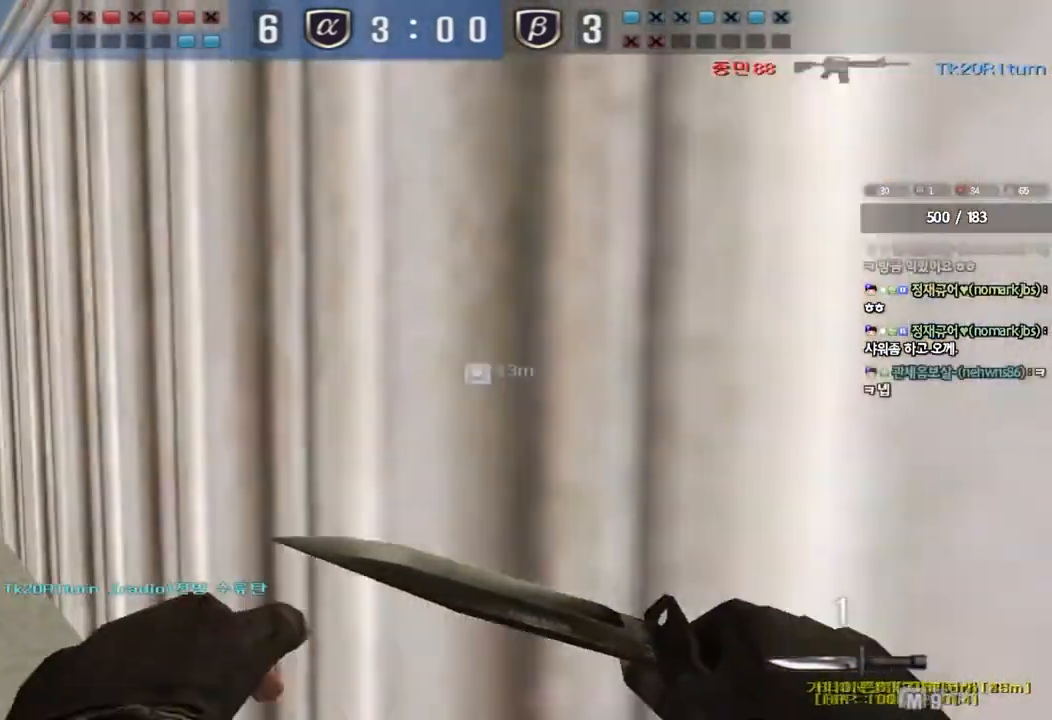
{"keys": ["a", "w"], "events": [[33, "ctrl", "up"], [50, "a", "down"], [50, "w", "down"], [283, "ctrl", "down"], [283, "w", "up"], [300, "a", "up"], [383, "ctrl", "up"], [383, "w", "down"], [400, "a", "down"]]}
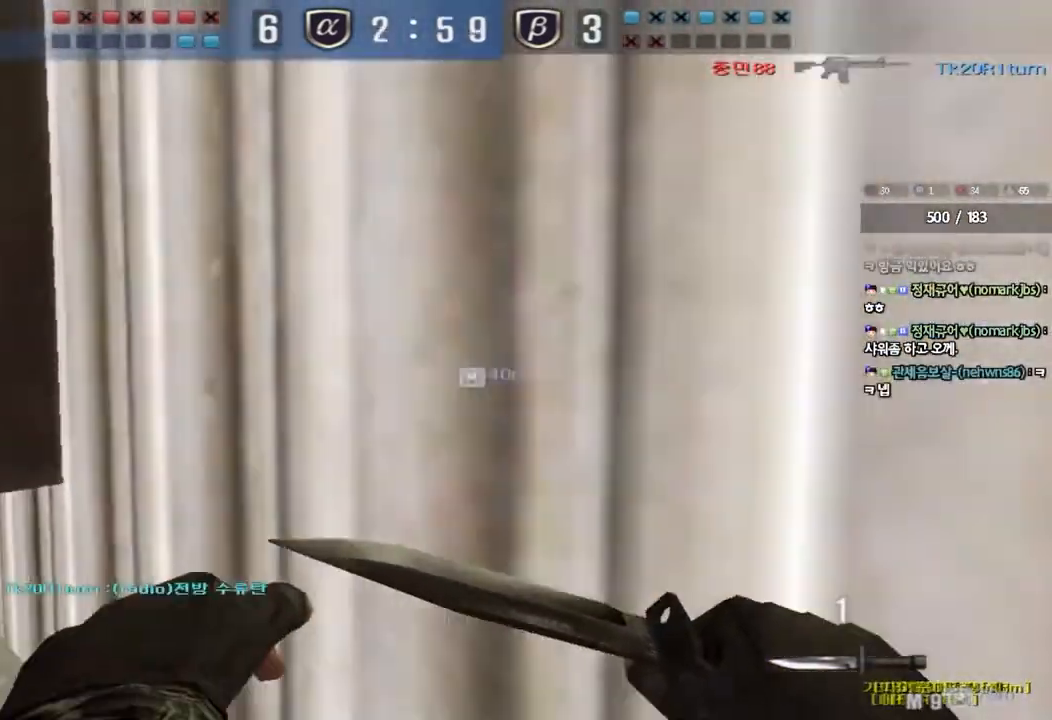
{"keys": ["ctrl"]}
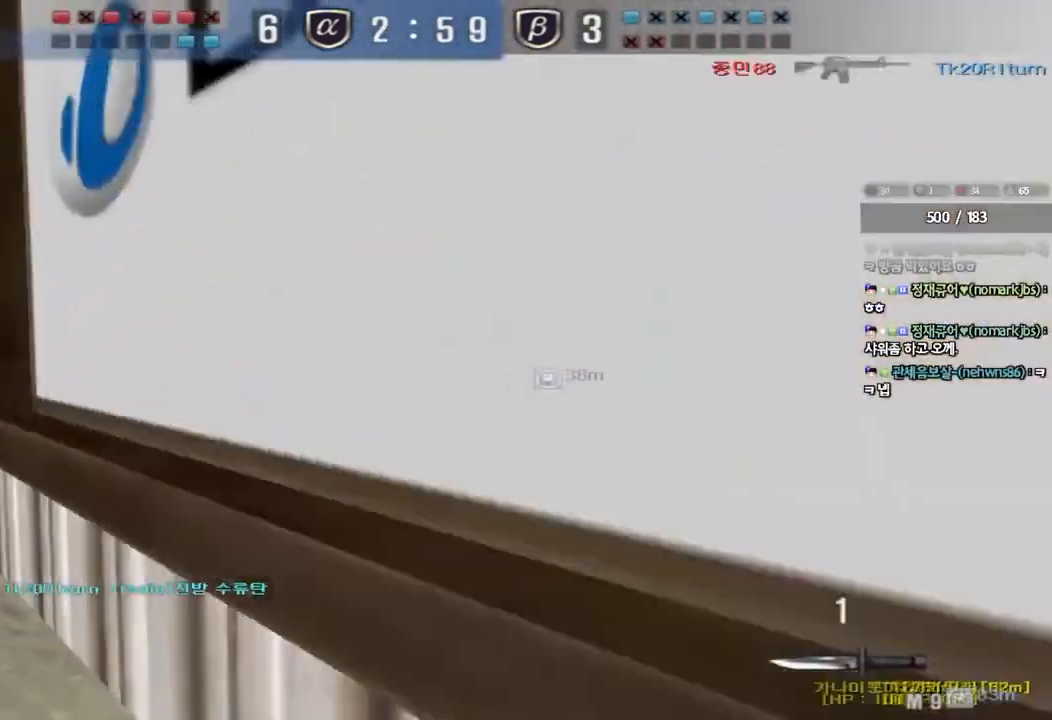
{"keys": ["a", "w"], "events": [[33, "ctrl", "up"], [33, "w", "down"], [50, "a", "down"], [267, "ctrl", "down"], [283, "w", "up"], [300, "a", "up"], [367, "ctrl", "up"], [383, "w", "down"], [400, "a", "down"]]}
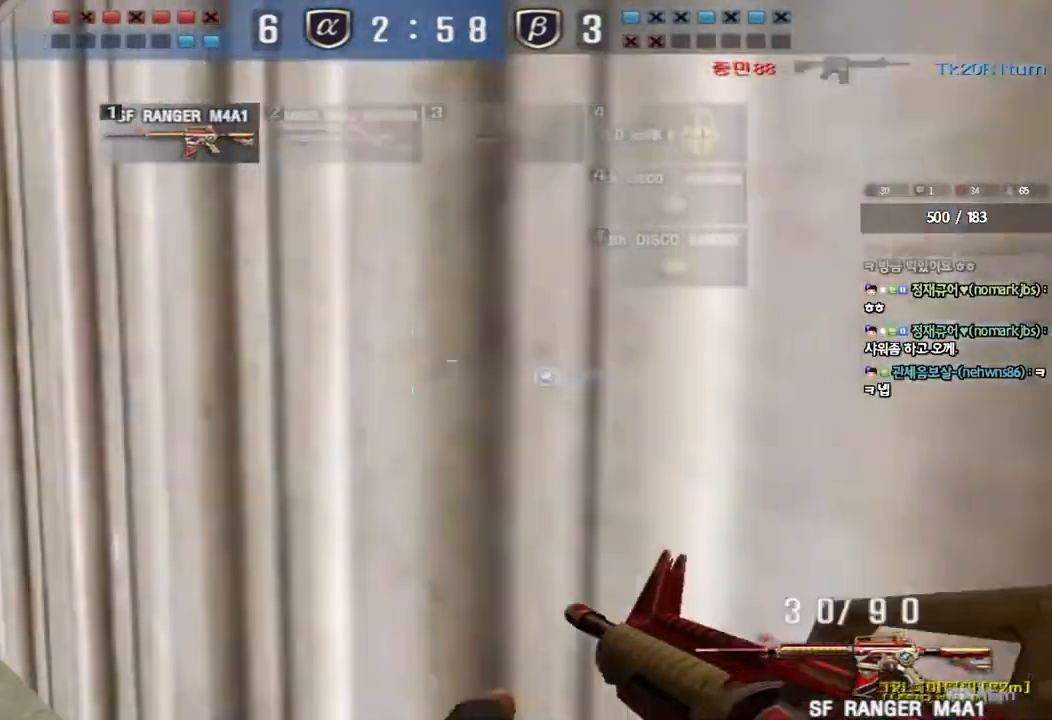
{"keys": ["a", "w"], "events": [[100, "w", "up"], [117, "a", "up"], [117, "ctrl", "down"], [183, "ctrl", "up"], [200, "a", "down"], [200, "w", "down"], [400, "a", "up"], [400, "ctrl", "down"], [400, "w", "up"], [483, "ctrl", "up"], [500, "a", "down"], [500, "w", "down"]]}
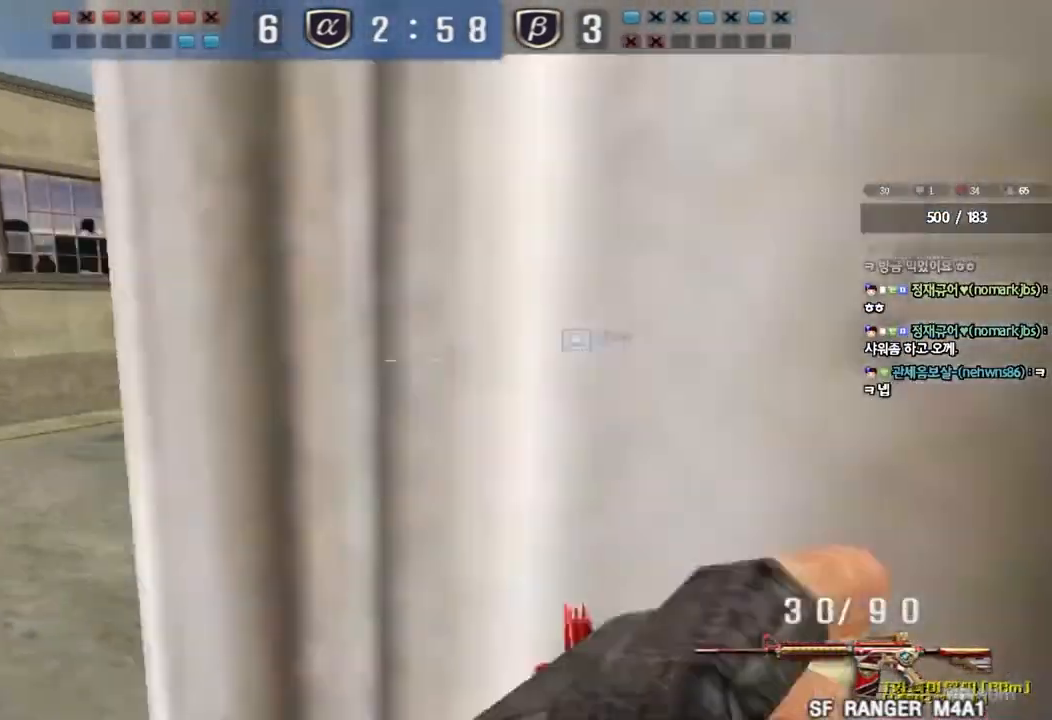
{"keys": ["ctrl"], "events": [[150, "w", "up"], [167, "ctrl", "down"], [183, "a", "up"], [217, "w", "down"], [233, "d", "down"], [250, "ctrl", "up"], [433, "ctrl", "down"], [433, "d", "up"], [450, "w", "up"]]}
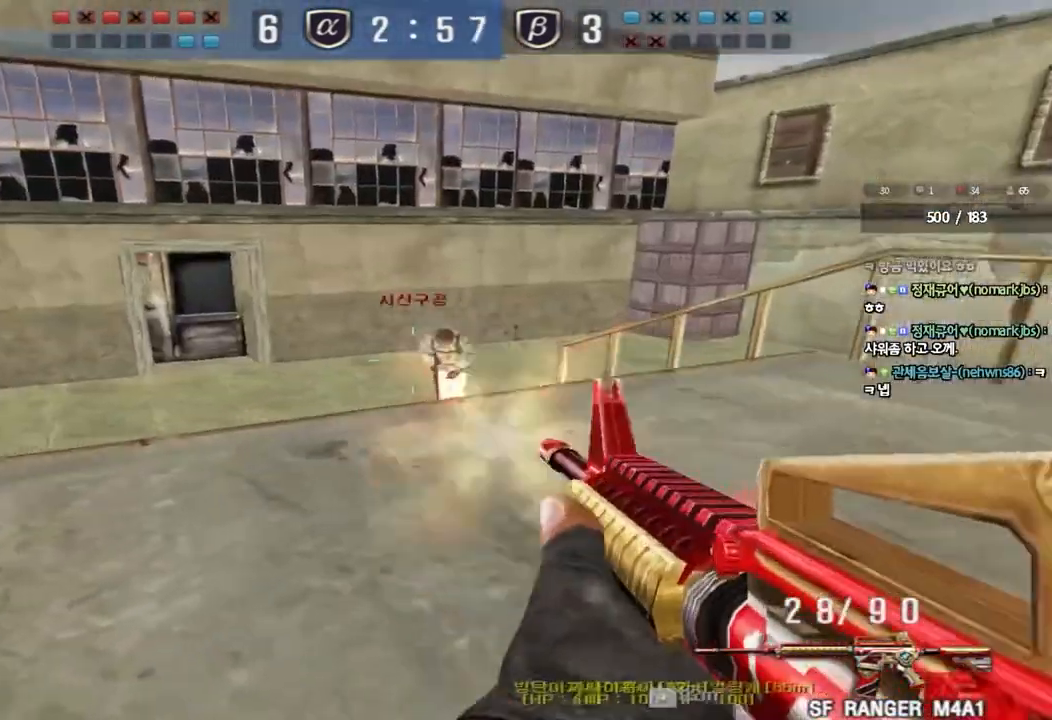
{"keys": ["shift"], "events": [[33, "a", "down"], [50, "ctrl", "up"], [50, "w", "down"], [300, "shift", "down"], [300, "w", "up"], [317, "a", "up"], [333, "space", "down"], [417, "space", "up"]]}
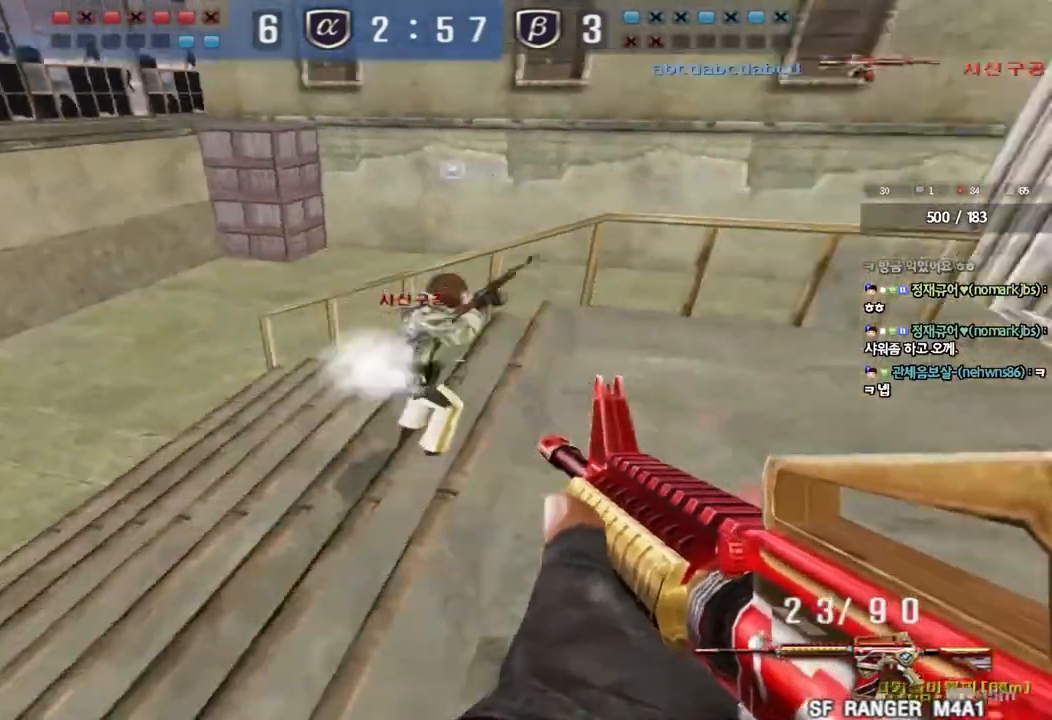
{"keys": ["d", "w"], "events": [[17, "shift", "up"], [433, "w", "down"], [450, "d", "down"]]}
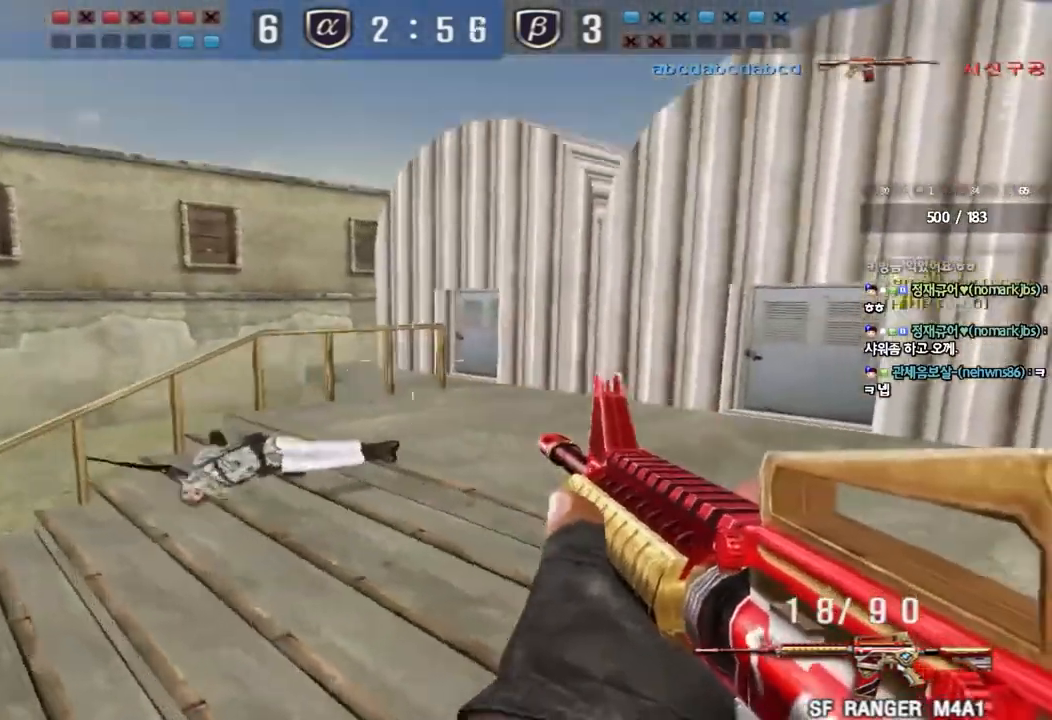
{"keys": ["d", "w"], "events": [[333, "ctrl", "down"], [333, "d", "up"], [333, "w", "up"], [417, "ctrl", "up"], [417, "w", "down"], [433, "d", "down"]]}
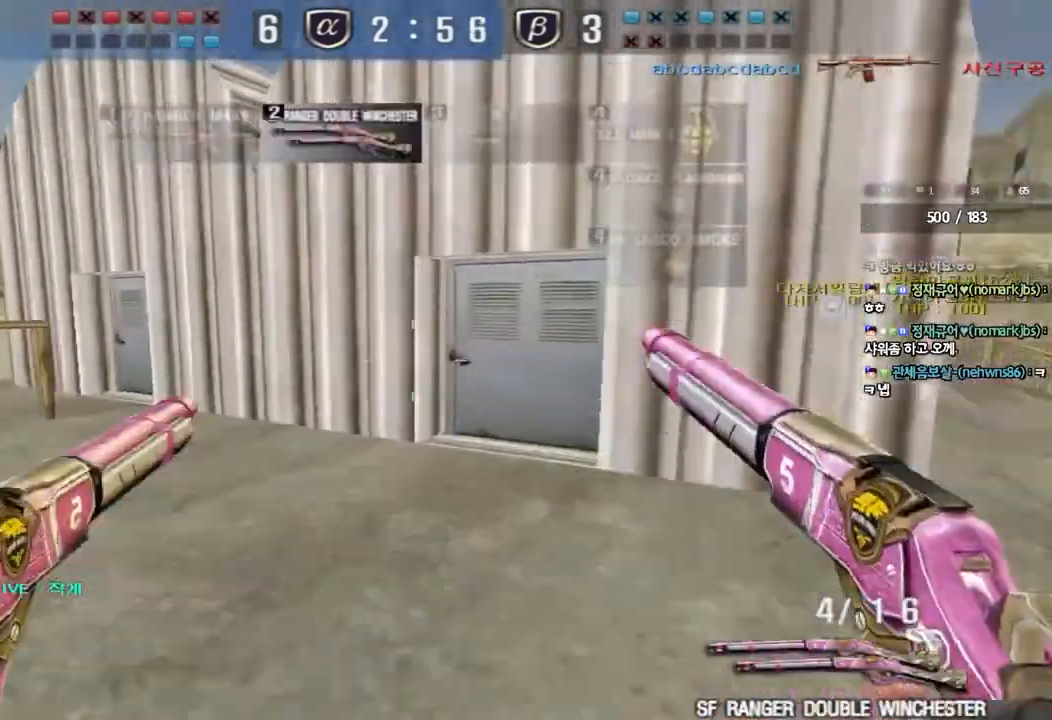
{"keys": ["ctrl"], "events": [[150, "ctrl", "down"], [150, "d", "up"], [167, "w", "up"], [250, "ctrl", "up"], [250, "w", "down"], [267, "d", "down"], [467, "d", "up"], [483, "ctrl", "down"], [483, "w", "up"]]}
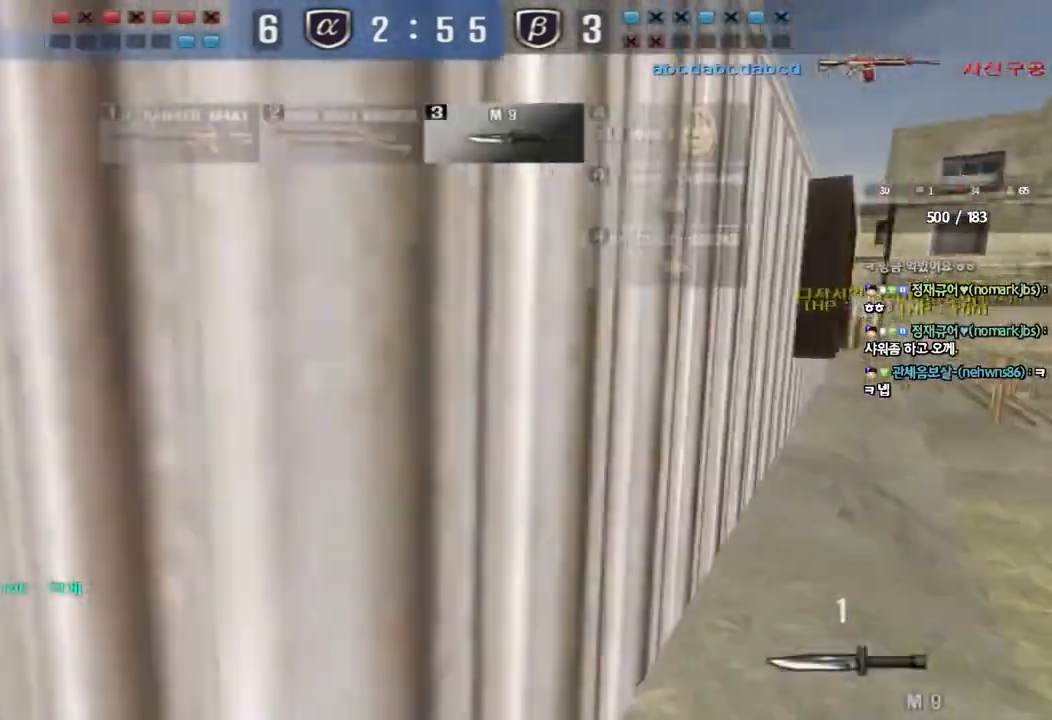
{"keys": ["d", "w"], "events": [[33, "d", "down"], [50, "w", "down"], [100, "ctrl", "up"], [217, "d", "up"], [250, "ctrl", "down"], [300, "ctrl", "up"], [317, "r", "down"], [383, "r", "up"], [417, "ctrl", "down"], [433, "w", "up"], [483, "w", "down"], [500, "ctrl", "up"], [500, "d", "down"]]}
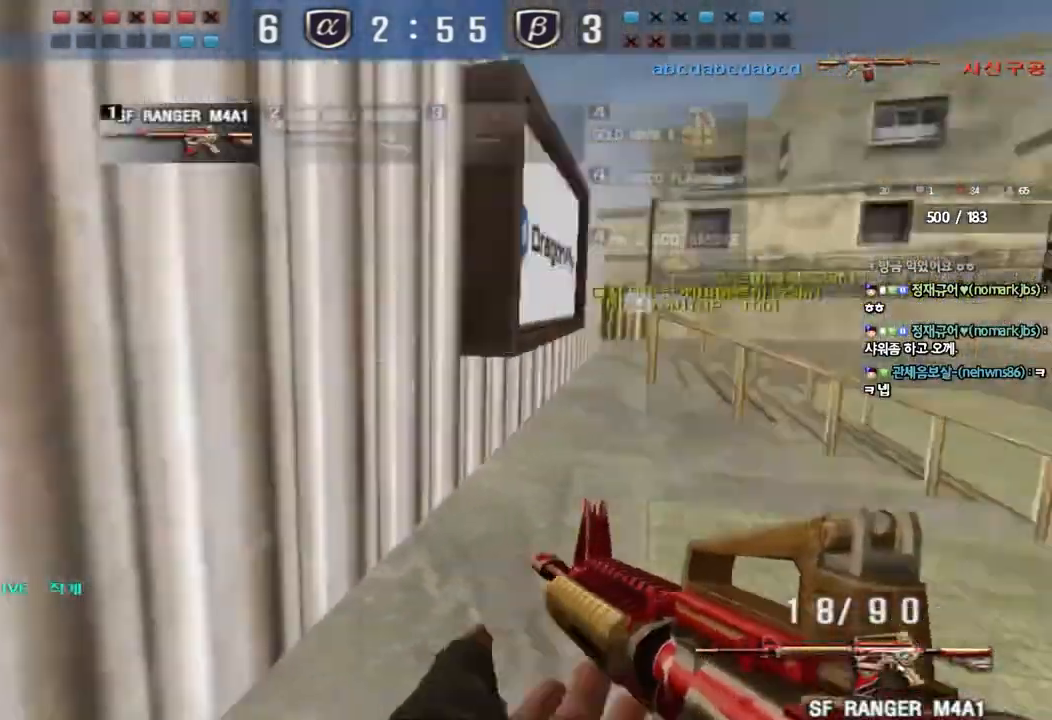
{"keys": ["d", "w"], "events": [[250, "ctrl", "down"], [250, "d", "up"], [267, "w", "up"], [333, "d", "down"], [333, "w", "down"], [350, "ctrl", "up"]]}
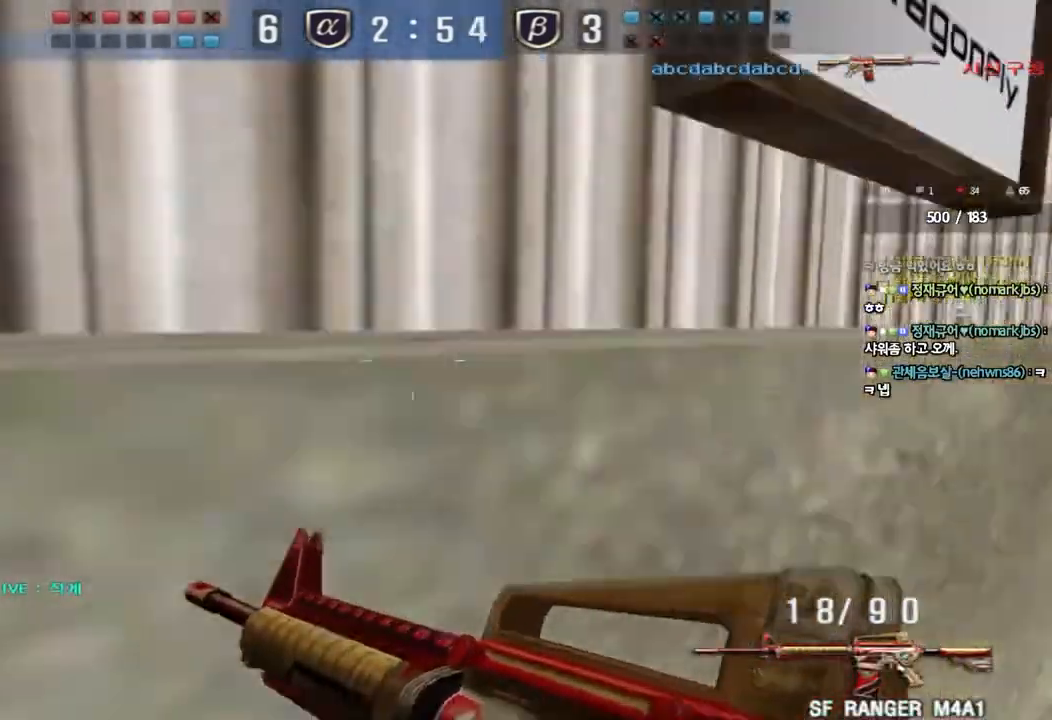
{"keys": ["ctrl"], "events": [[100, "ctrl", "down"], [100, "d", "up"], [117, "w", "up"], [200, "ctrl", "up"], [200, "d", "down"], [200, "w", "down"], [433, "ctrl", "down"], [433, "d", "up"], [450, "w", "up"]]}
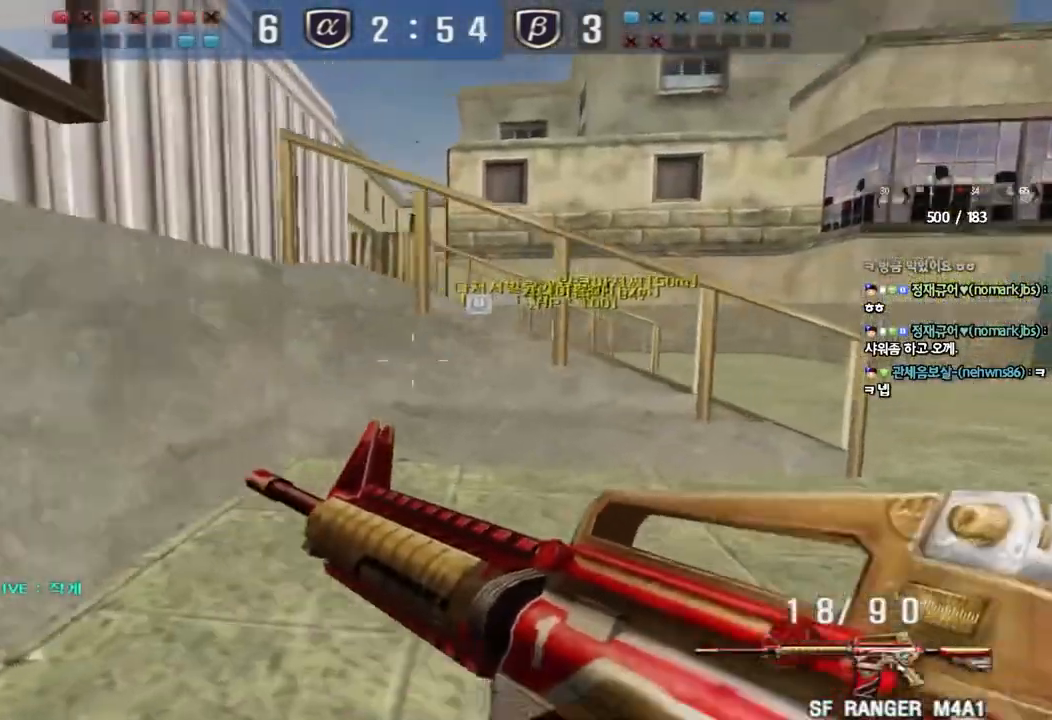
{"keys": ["d", "tab", "w"], "events": [[17, "w", "down"], [33, "ctrl", "up"], [33, "d", "down"], [33, "tab", "down"], [233, "ctrl", "down"], [233, "d", "up"], [233, "w", "up"], [317, "d", "down"], [317, "w", "down"], [350, "ctrl", "up"]]}
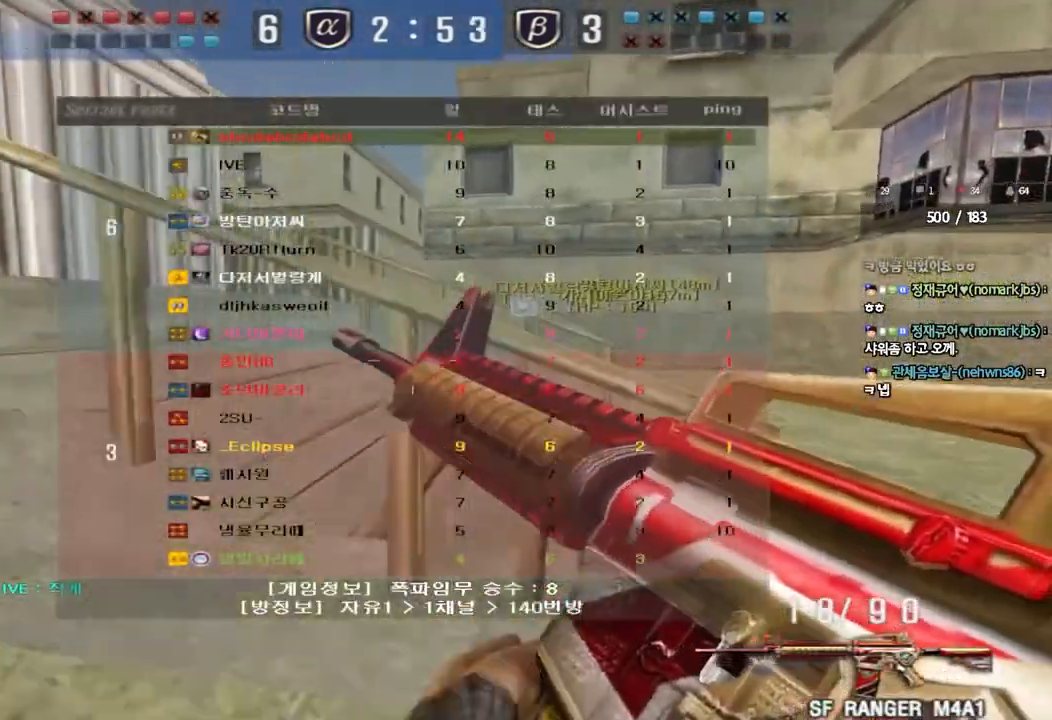
{"keys": ["d", "w"], "events": [[33, "ctrl", "down"], [33, "d", "up"], [33, "w", "up"], [83, "tab", "up"], [100, "w", "down"], [117, "ctrl", "up"], [117, "d", "down"], [300, "ctrl", "down"], [300, "d", "up"], [317, "w", "up"], [383, "w", "down"], [400, "ctrl", "up"], [400, "d", "down"]]}
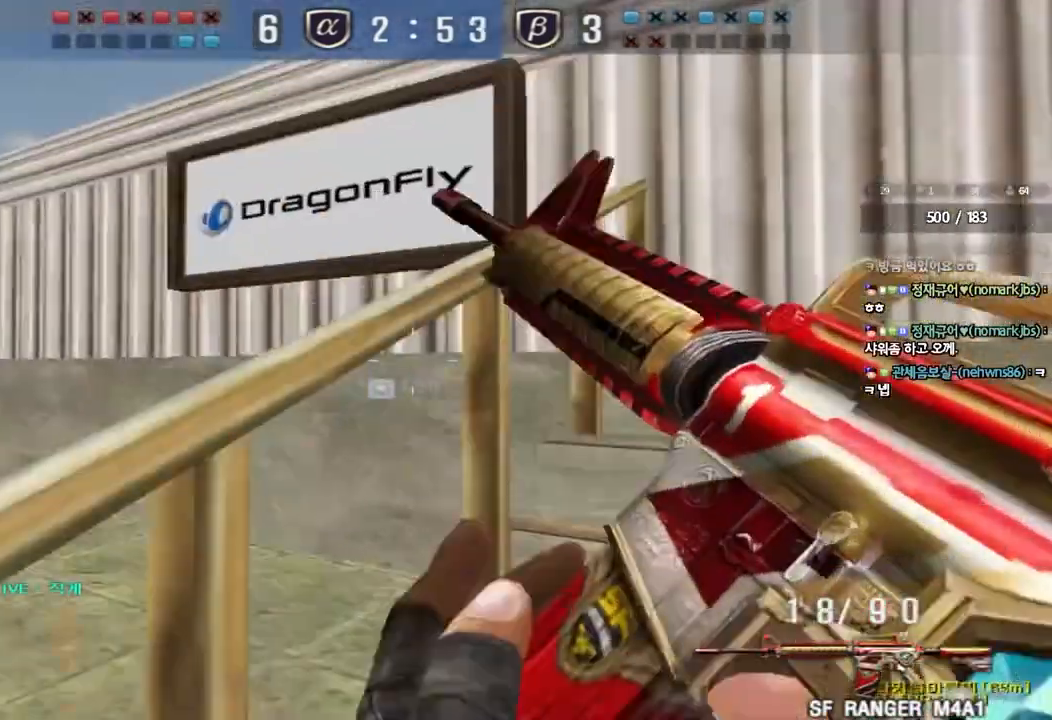
{"keys": ["a", "w"], "events": [[117, "ctrl", "down"], [117, "d", "up"], [133, "w", "up"], [183, "ctrl", "up"], [183, "w", "down"], [200, "d", "down"], [350, "ctrl", "down"], [367, "d", "up"], [367, "w", "up"], [450, "w", "down"], [467, "a", "down"], [467, "ctrl", "up"]]}